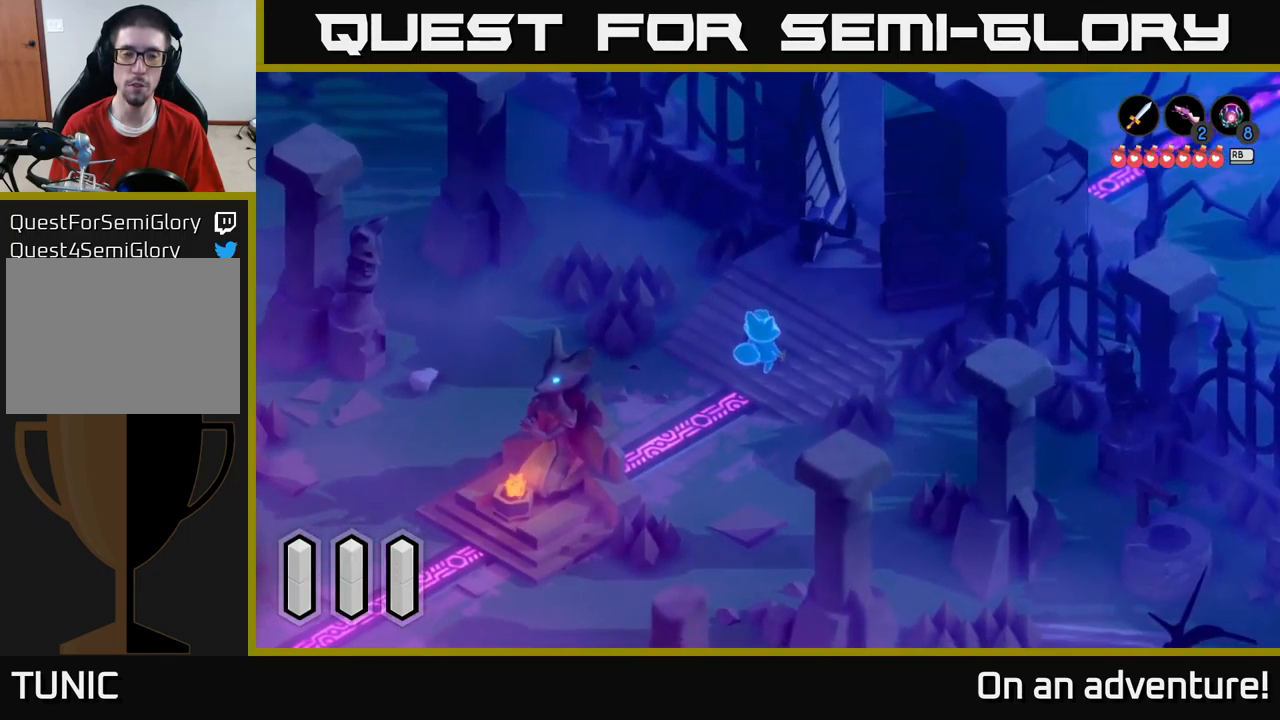
Gameplay with a controller (Xbox layout); each line is a JSON object with the inputs held at the frame after it. "events" lists button and stick changes between this image and that frame as [ms after this image, input, new state], when the widget could be followed in between.
{"buttons": [], "left_stick": "down-right", "right_stick": "center", "events": [[17, "left_stick", "center"], [300, "left_stick", "down"], [450, "left_stick", "down-right"]]}
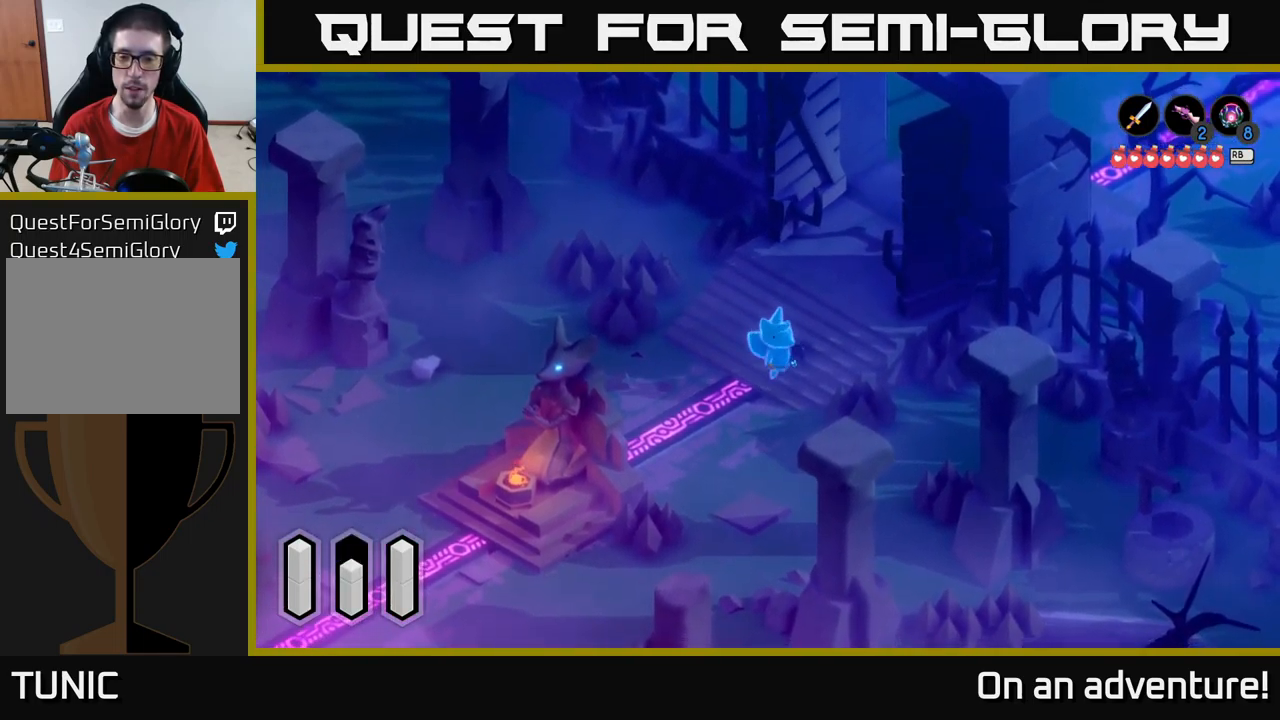
{"buttons": ["A"], "left_stick": "right", "right_stick": "center", "events": [[33, "A", "down"], [400, "left_stick", "right"]]}
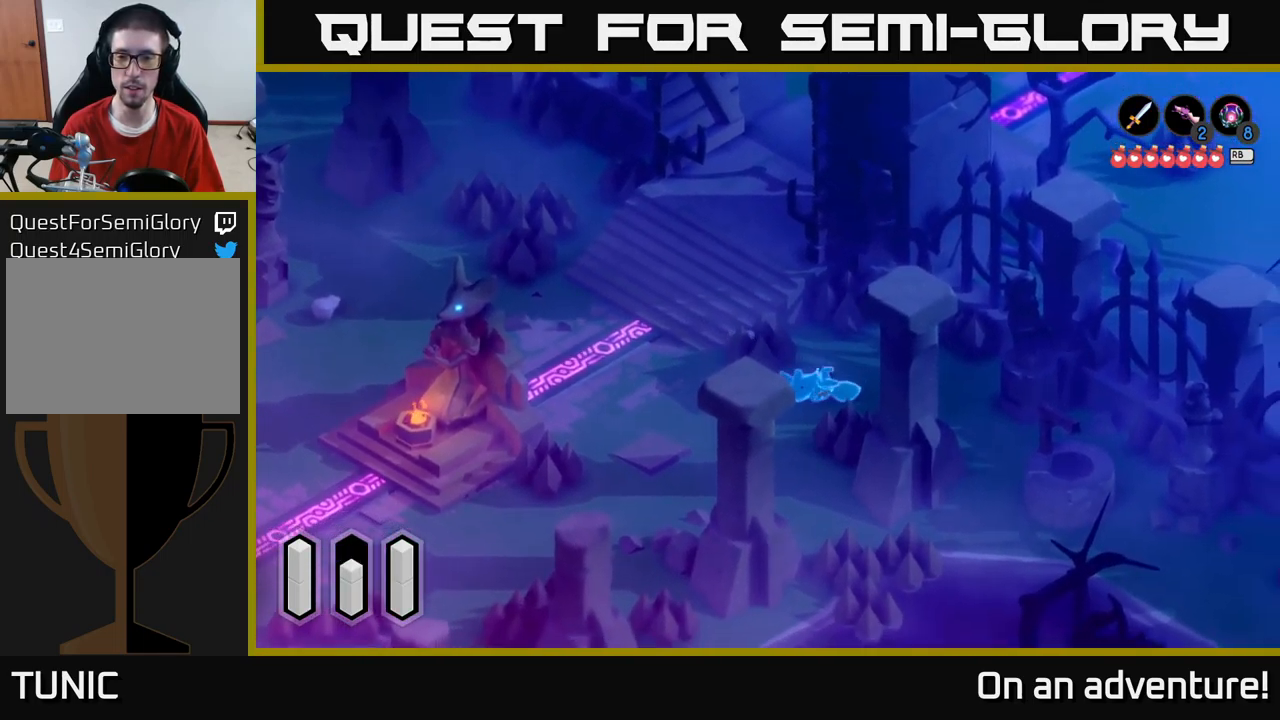
{"buttons": ["A"], "left_stick": "down-right", "right_stick": "center", "events": [[433, "left_stick", "down-right"]]}
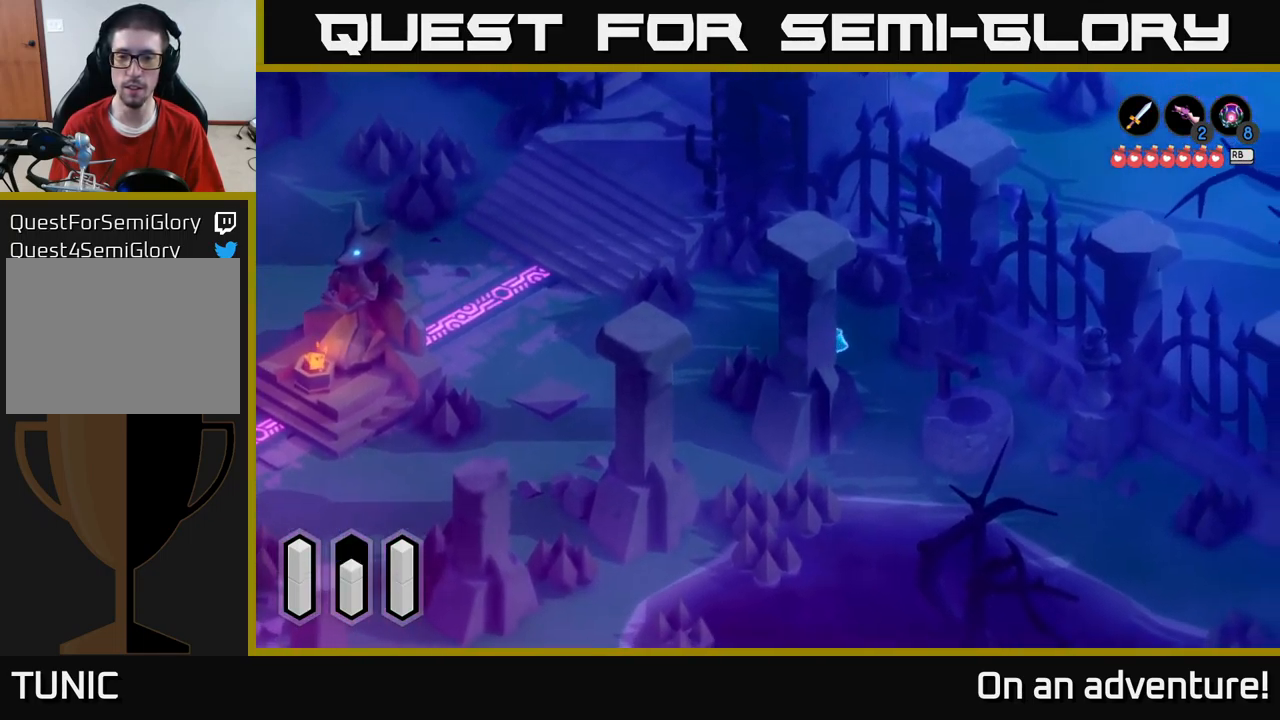
{"buttons": ["A"], "left_stick": "down", "right_stick": "center", "events": [[267, "left_stick", "down"]]}
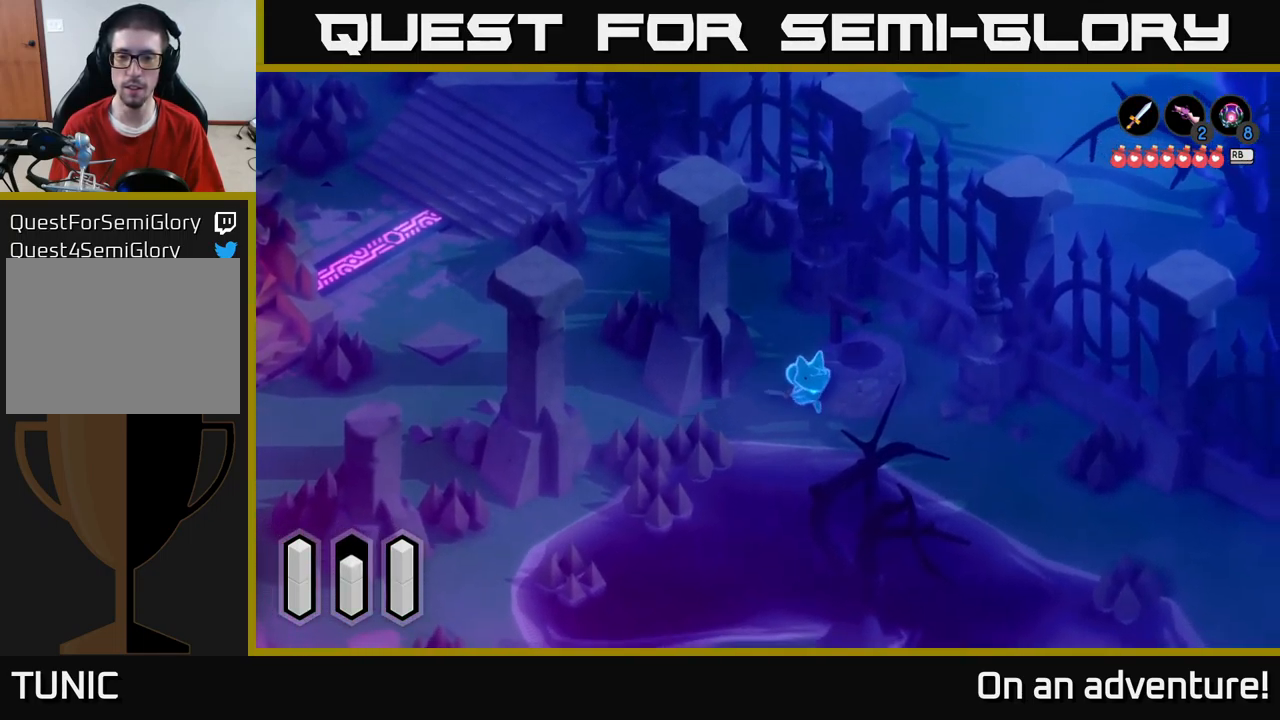
{"buttons": ["A"], "left_stick": "right", "right_stick": "center", "events": [[166, "left_stick", "right"]]}
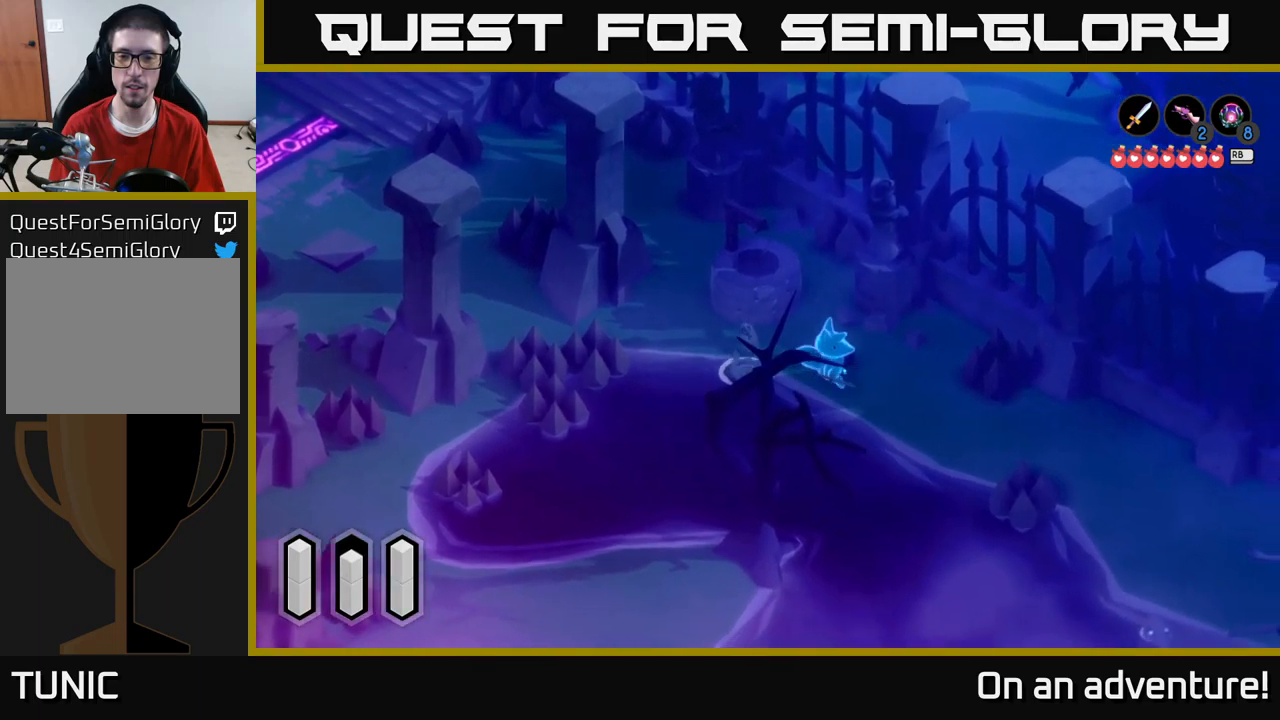
{"buttons": ["A"], "left_stick": "down-right", "right_stick": "center", "events": [[167, "left_stick", "down-right"]]}
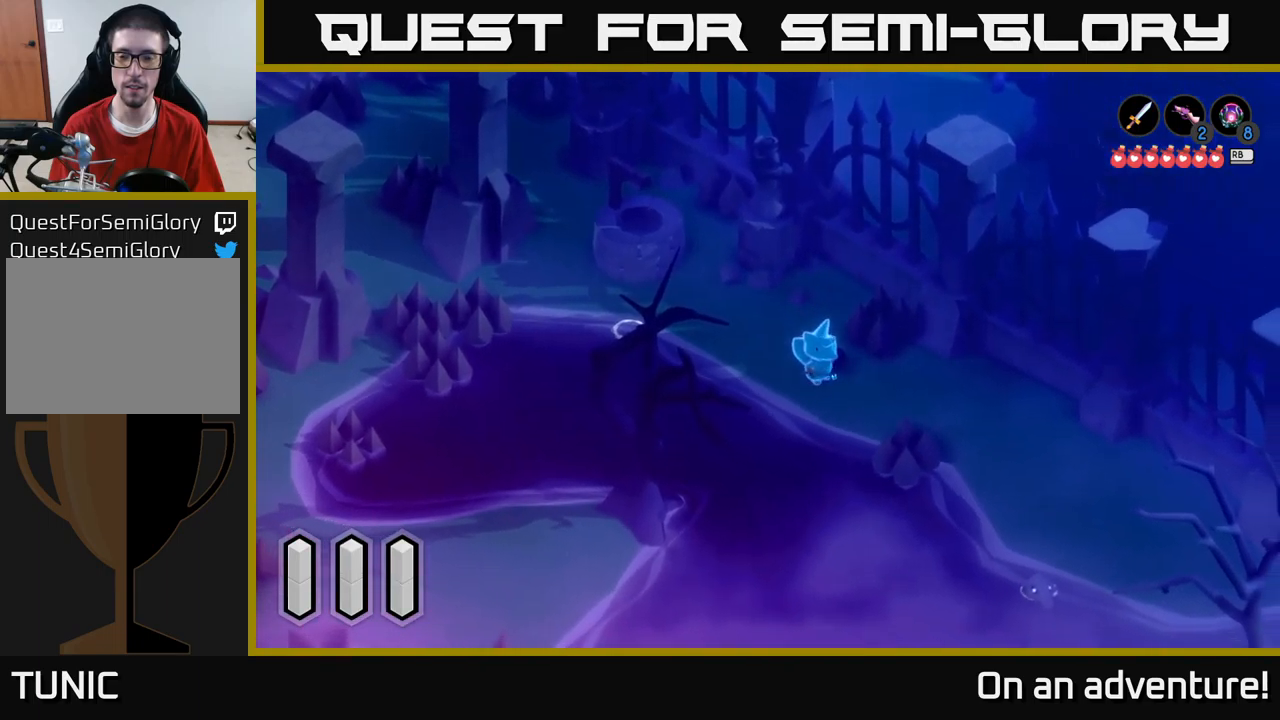
{"buttons": ["A"], "left_stick": "down-right", "right_stick": "center", "events": []}
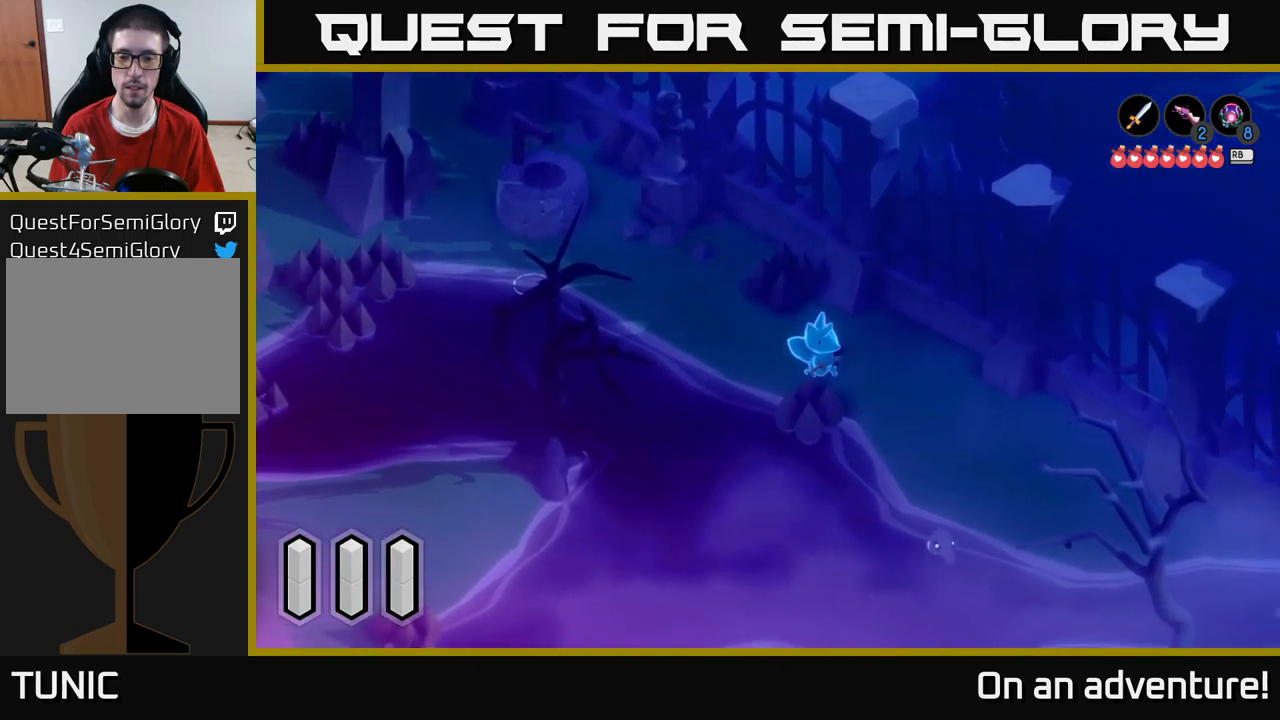
{"buttons": [], "left_stick": "down-right", "right_stick": "center", "events": [[67, "A", "up"]]}
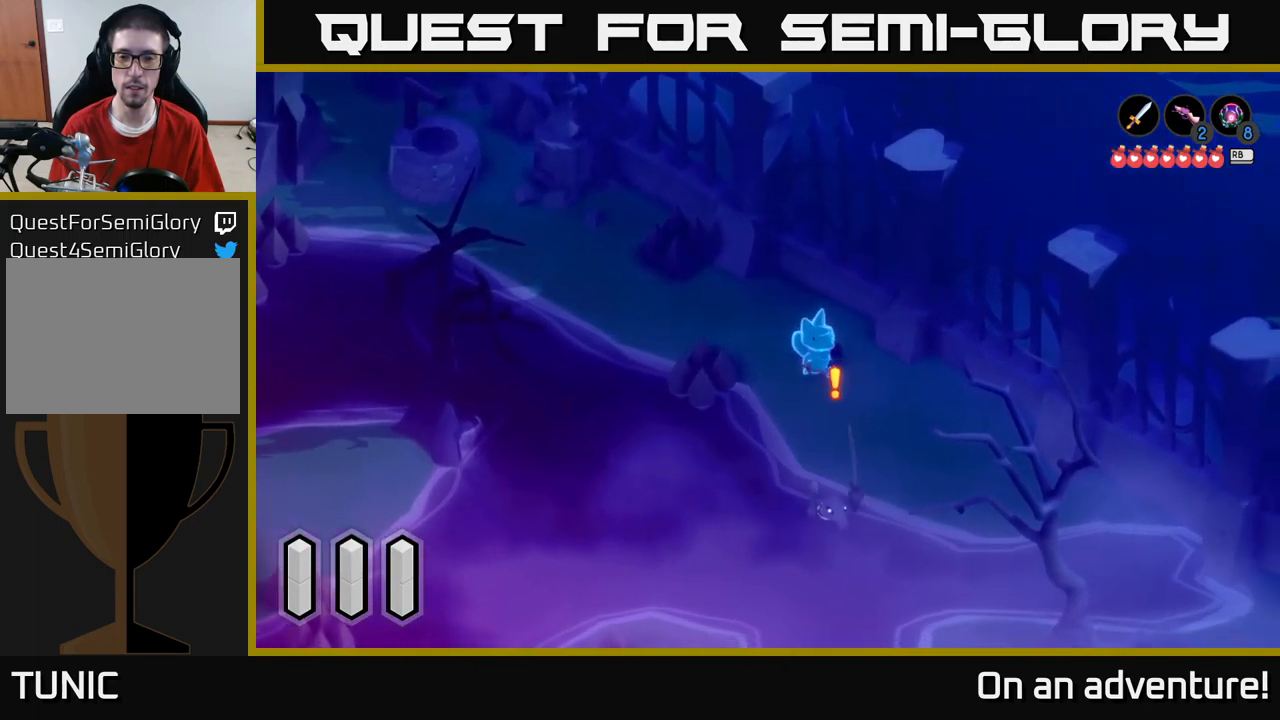
{"buttons": ["L2"], "left_stick": "down", "right_stick": "center", "events": [[50, "left_stick", "down"], [217, "L2", "down"]]}
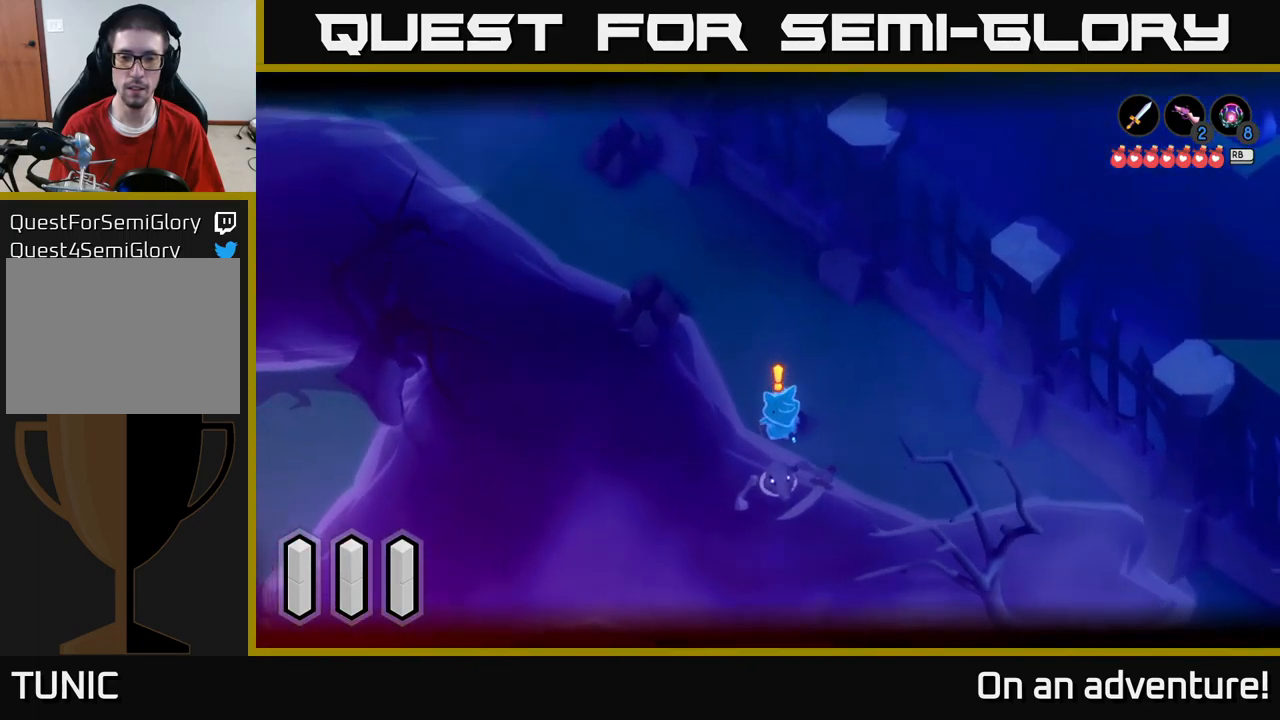
{"buttons": ["L2"], "left_stick": "center", "right_stick": "center", "events": [[117, "X", "down"], [250, "X", "up"], [250, "left_stick", "center"], [350, "X", "down"], [433, "X", "up"]]}
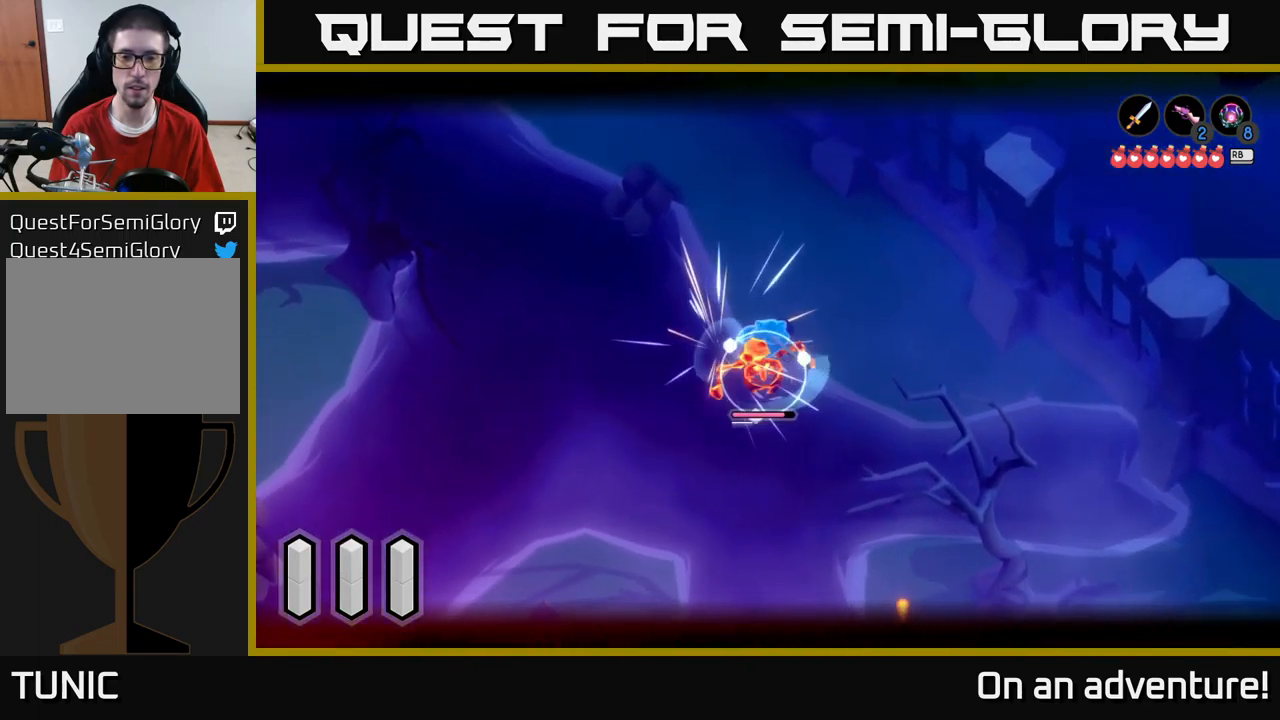
{"buttons": ["L2"], "left_stick": "center", "right_stick": "center", "events": [[17, "X", "down"], [117, "X", "up"], [183, "X", "down"], [283, "X", "up"], [350, "X", "down"], [450, "X", "up"]]}
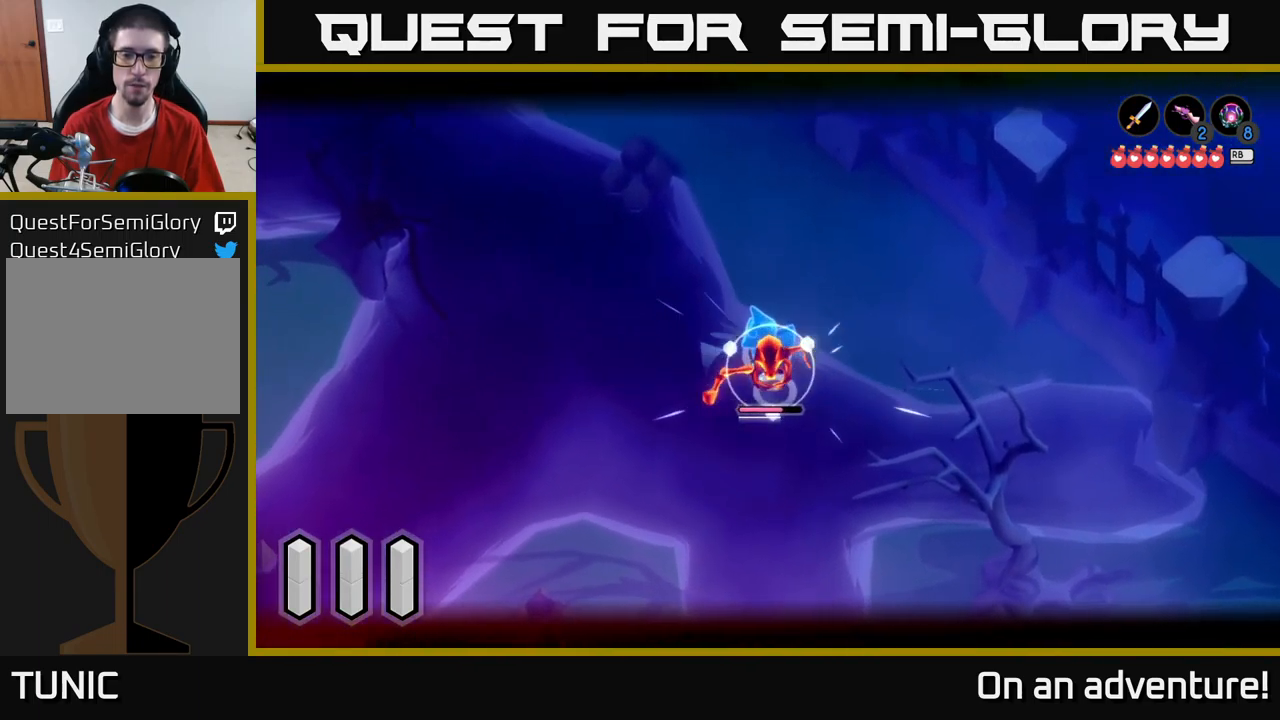
{"buttons": ["L2"], "left_stick": "center", "right_stick": "center", "events": [[33, "X", "down"], [150, "X", "up"], [183, "X", "down"], [317, "X", "up"], [350, "X", "down"], [500, "X", "up"]]}
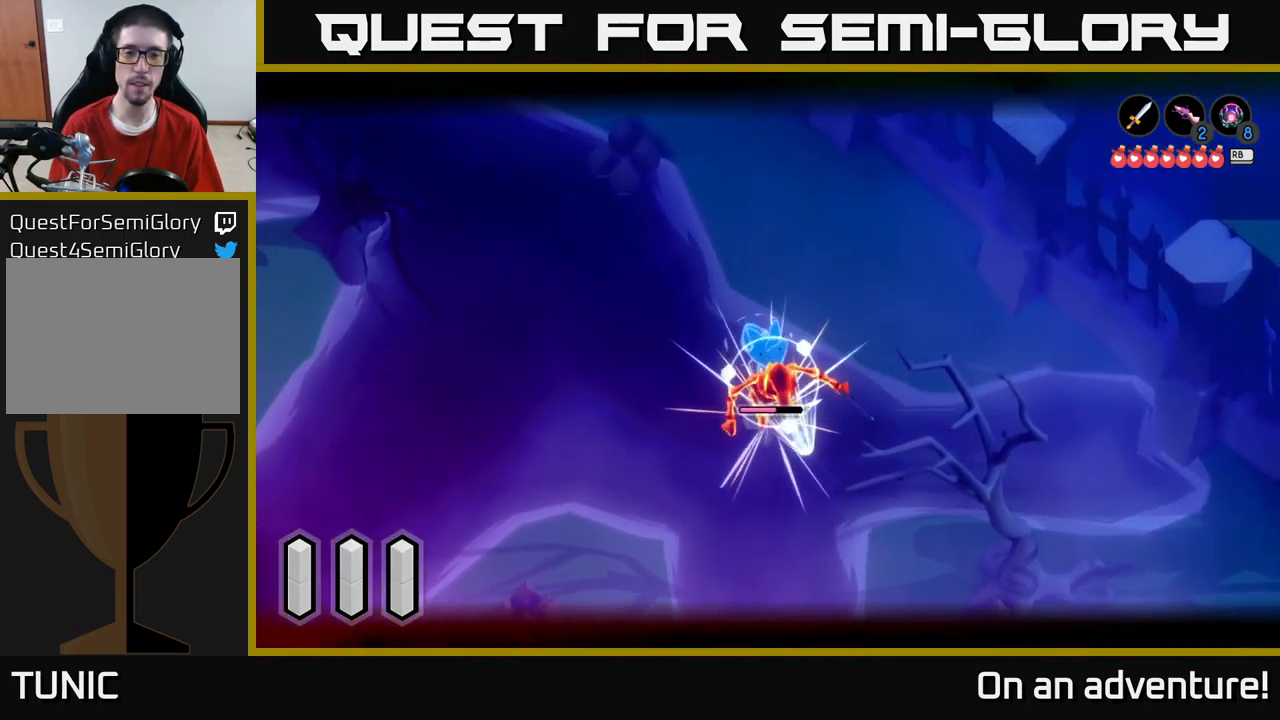
{"buttons": [], "left_stick": "down", "right_stick": "center", "events": [[50, "L2", "up"], [383, "left_stick", "down"]]}
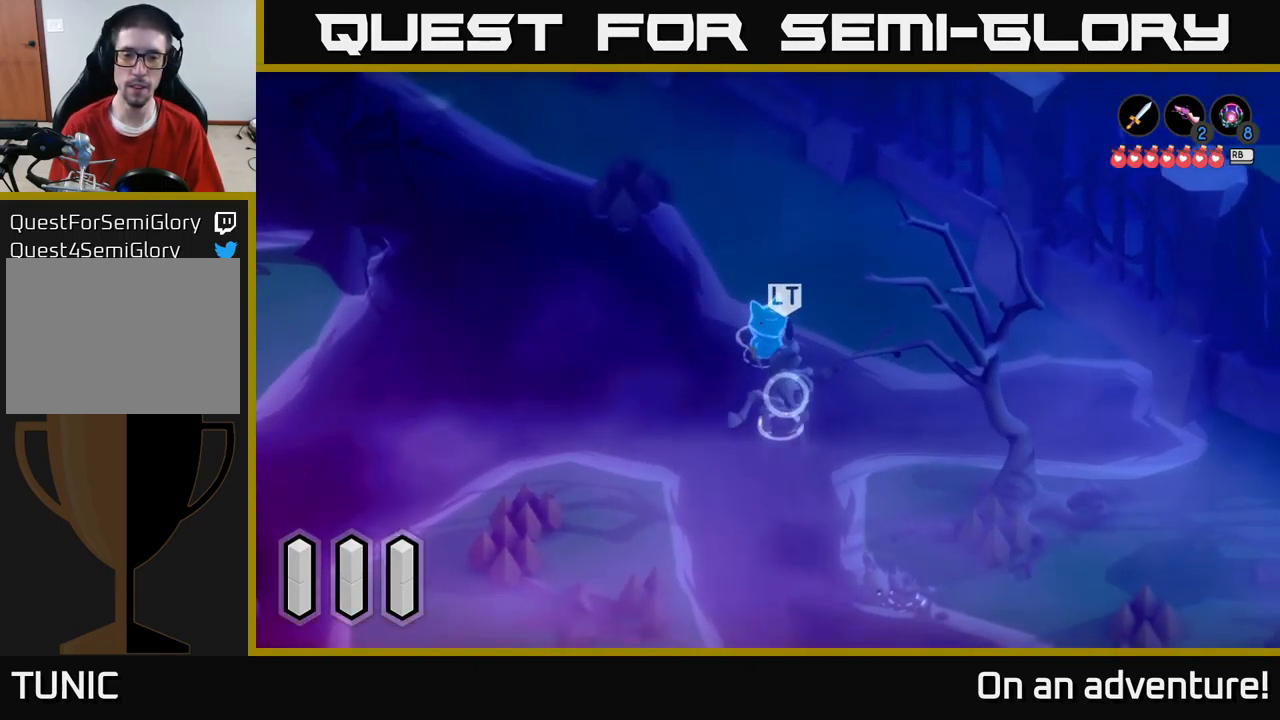
{"buttons": [], "left_stick": "down", "right_stick": "center", "events": [[117, "X", "down"], [300, "X", "up"]]}
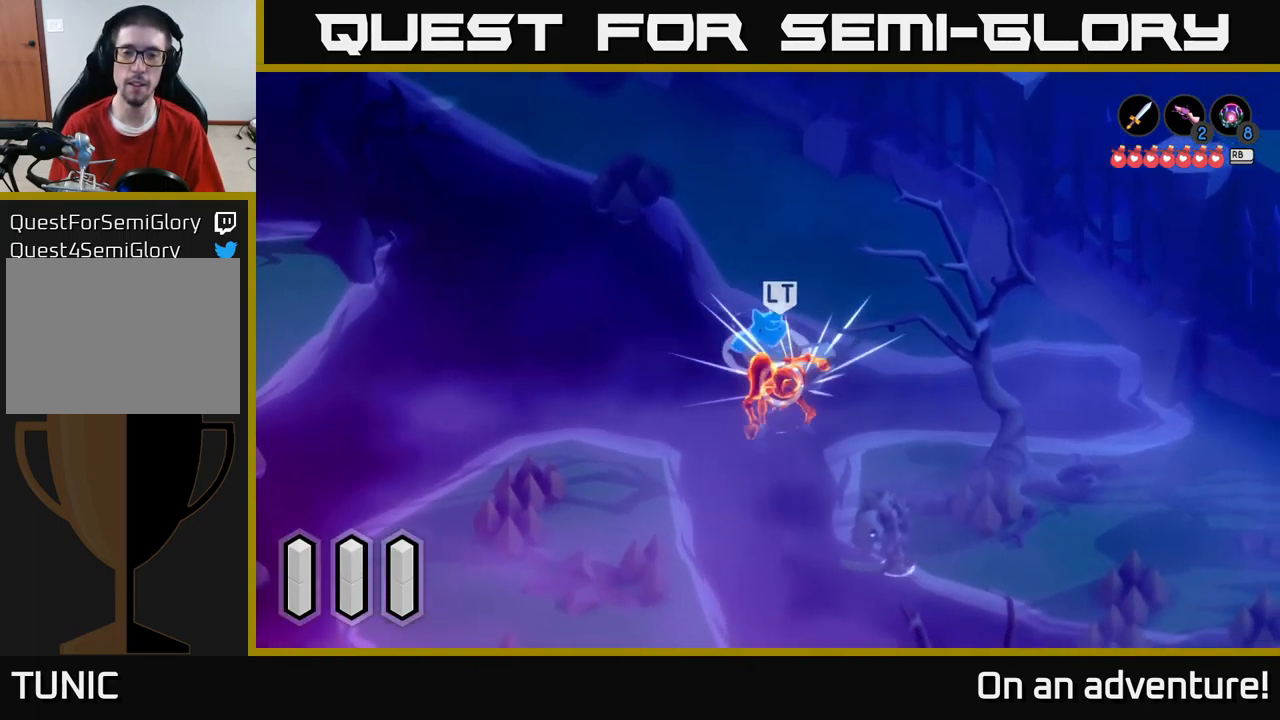
{"buttons": [], "left_stick": "down", "right_stick": "center", "events": [[117, "X", "down"], [300, "X", "up"]]}
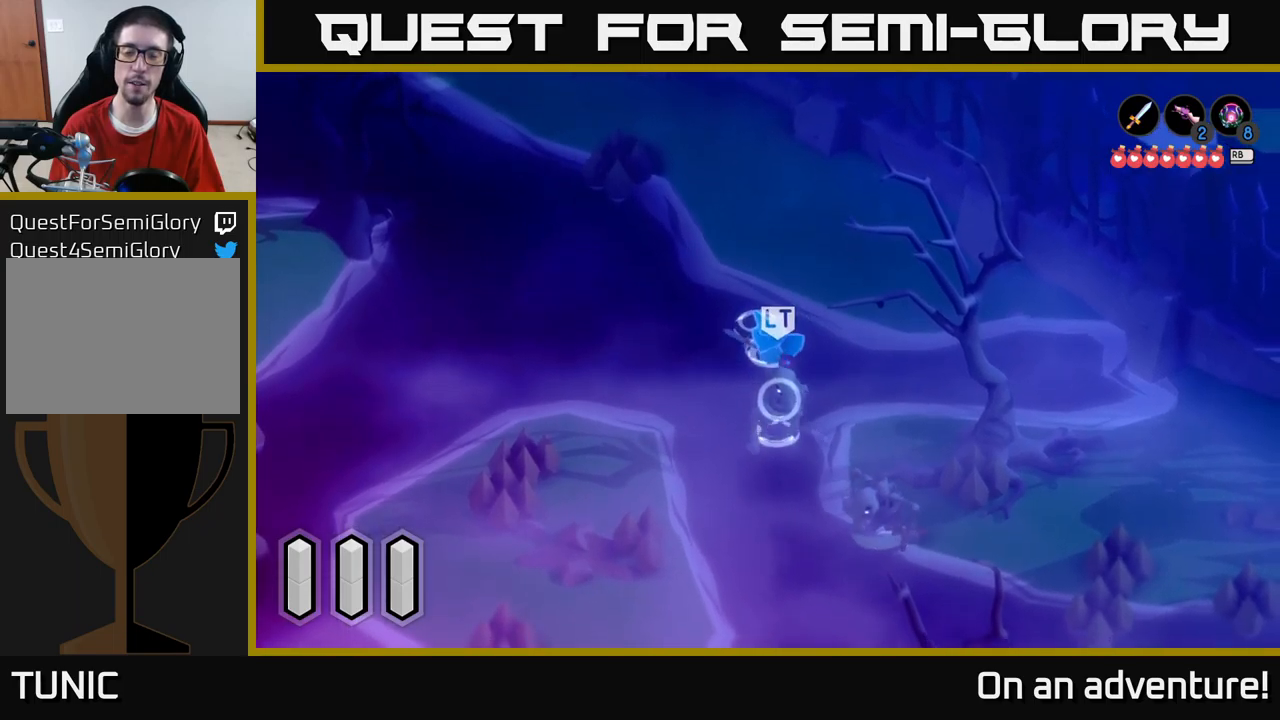
{"buttons": [], "left_stick": "down", "right_stick": "center", "events": [[34, "X", "down"], [150, "X", "up"], [317, "X", "down"], [450, "X", "up"]]}
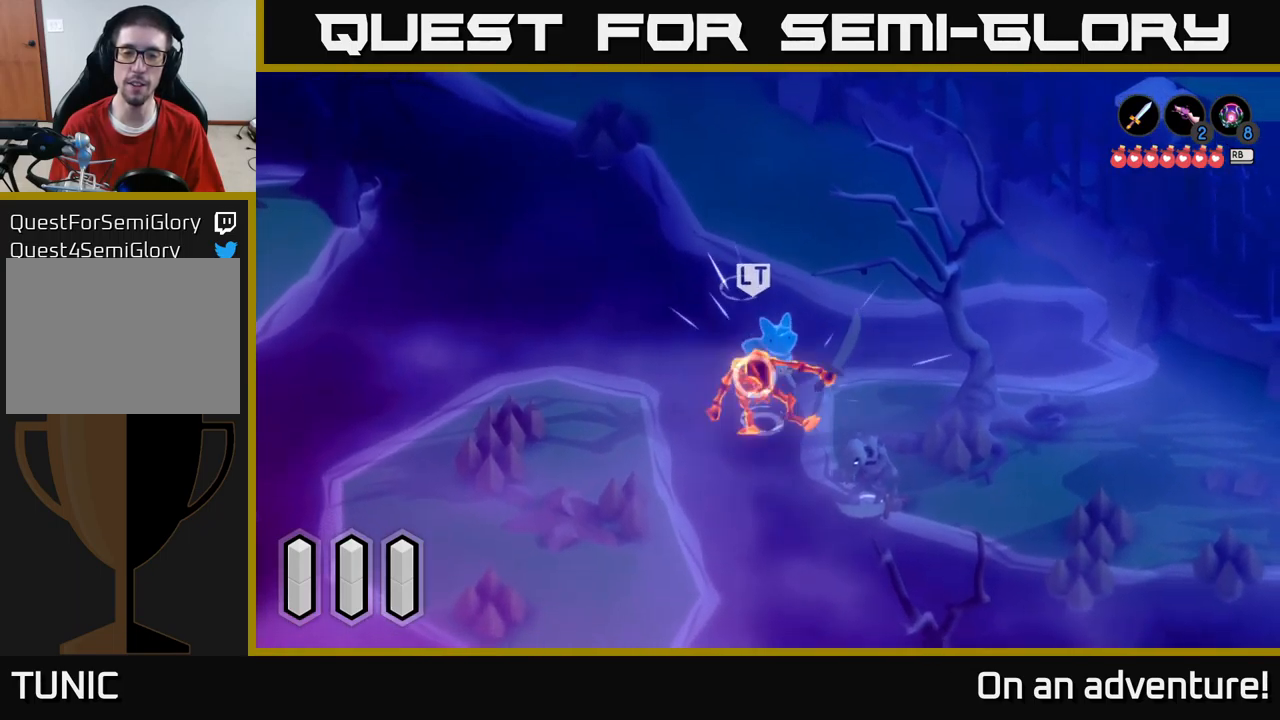
{"buttons": [], "left_stick": "down", "right_stick": "center", "events": [[50, "X", "down"], [134, "left_stick", "center"], [150, "X", "up"], [284, "X", "down"], [317, "left_stick", "down"], [400, "X", "up"]]}
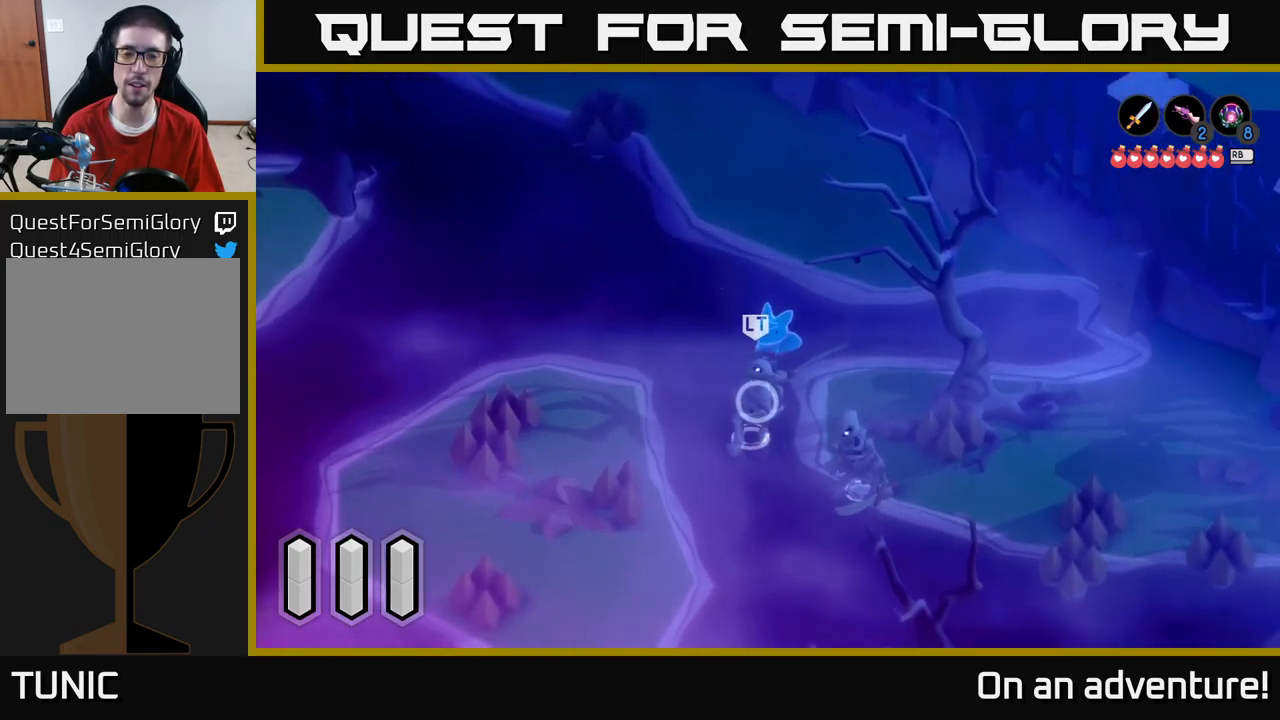
{"buttons": [], "left_stick": "down", "right_stick": "center", "events": []}
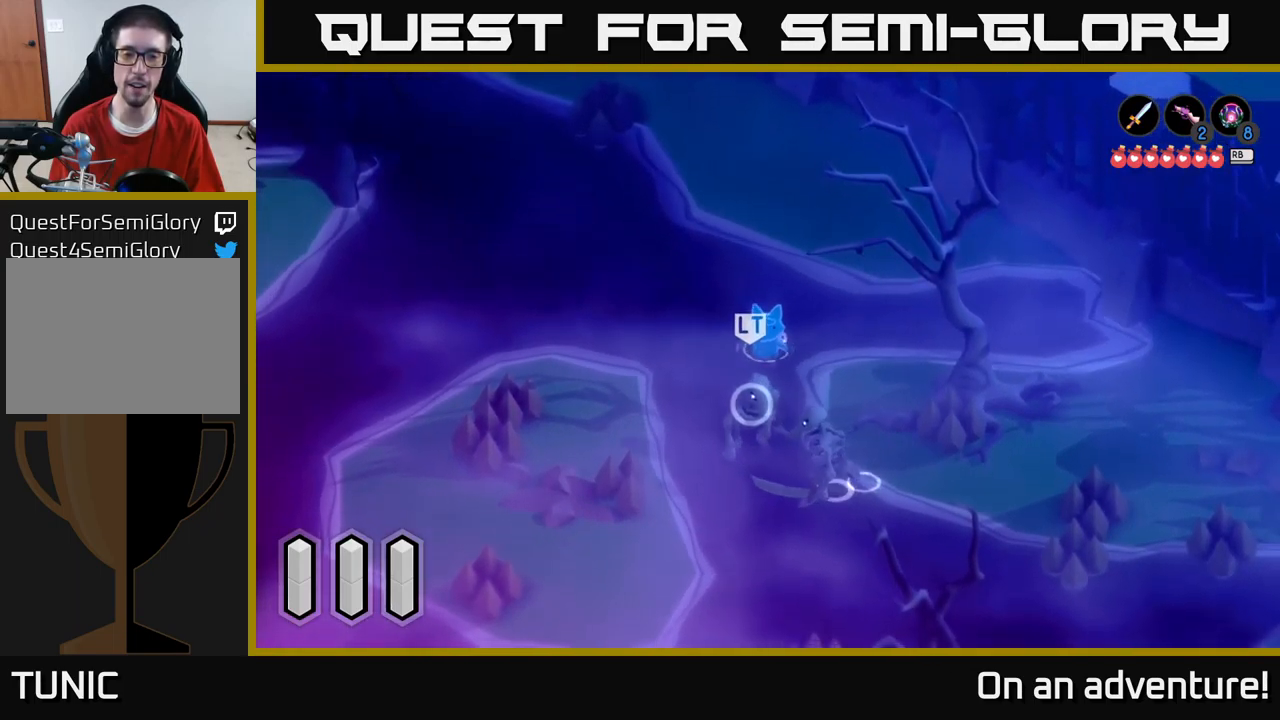
{"buttons": [], "left_stick": "down", "right_stick": "center", "events": [[367, "X", "down"], [467, "X", "up"]]}
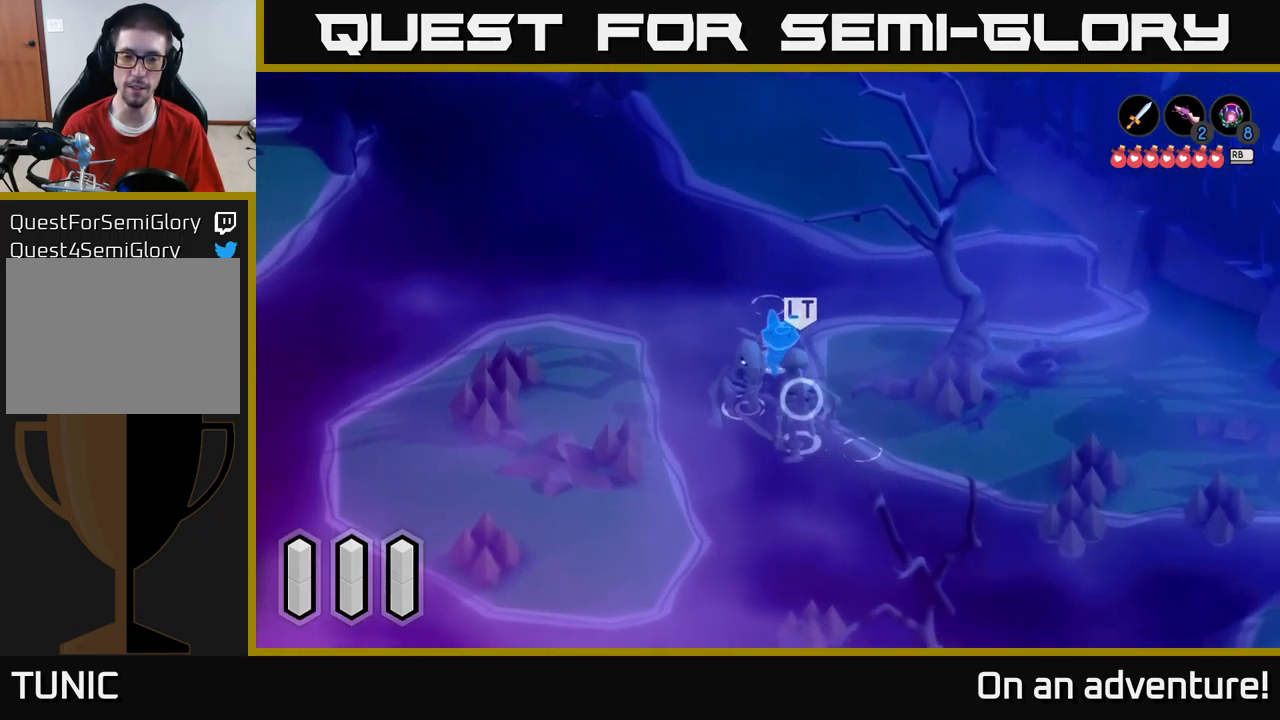
{"buttons": ["X"], "left_stick": "down", "right_stick": "center", "events": [[67, "X", "down"], [150, "X", "up"], [200, "X", "down"], [317, "X", "up"], [384, "X", "down"]]}
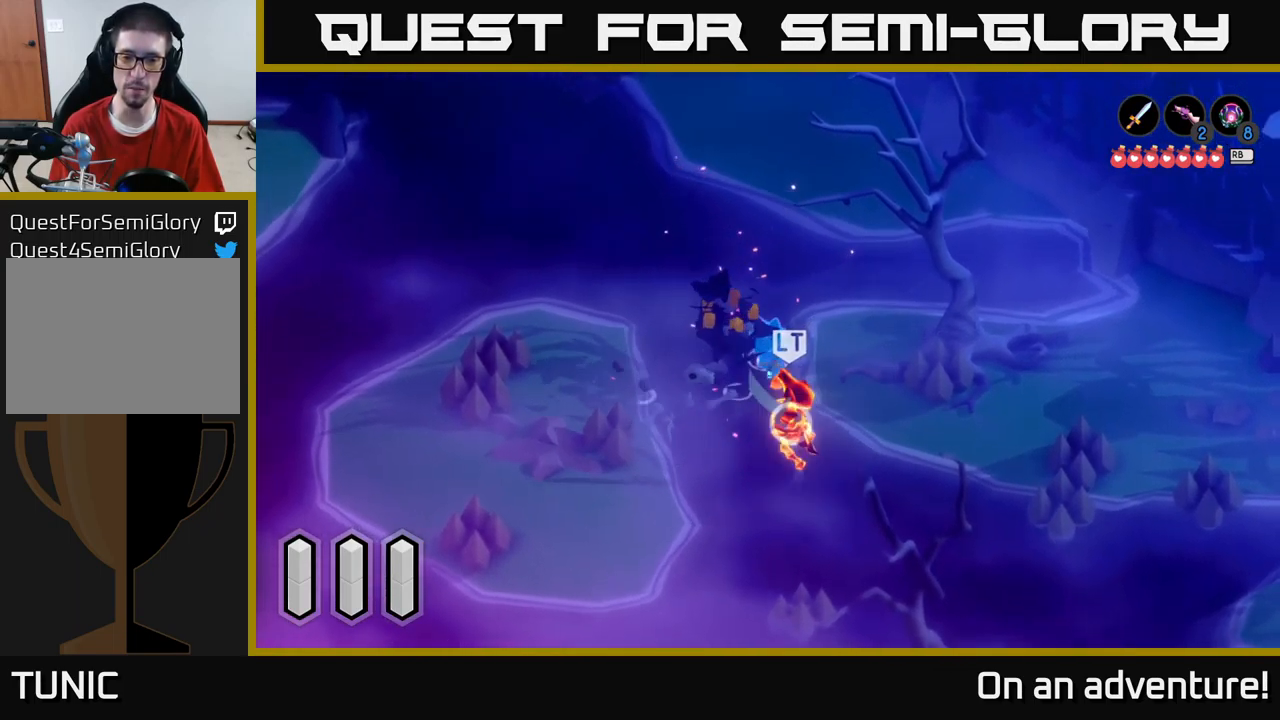
{"buttons": ["X"], "left_stick": "down", "right_stick": "center", "events": [[17, "X", "up"], [50, "X", "down"], [167, "X", "up"], [267, "X", "down"], [400, "X", "up"], [450, "X", "down"]]}
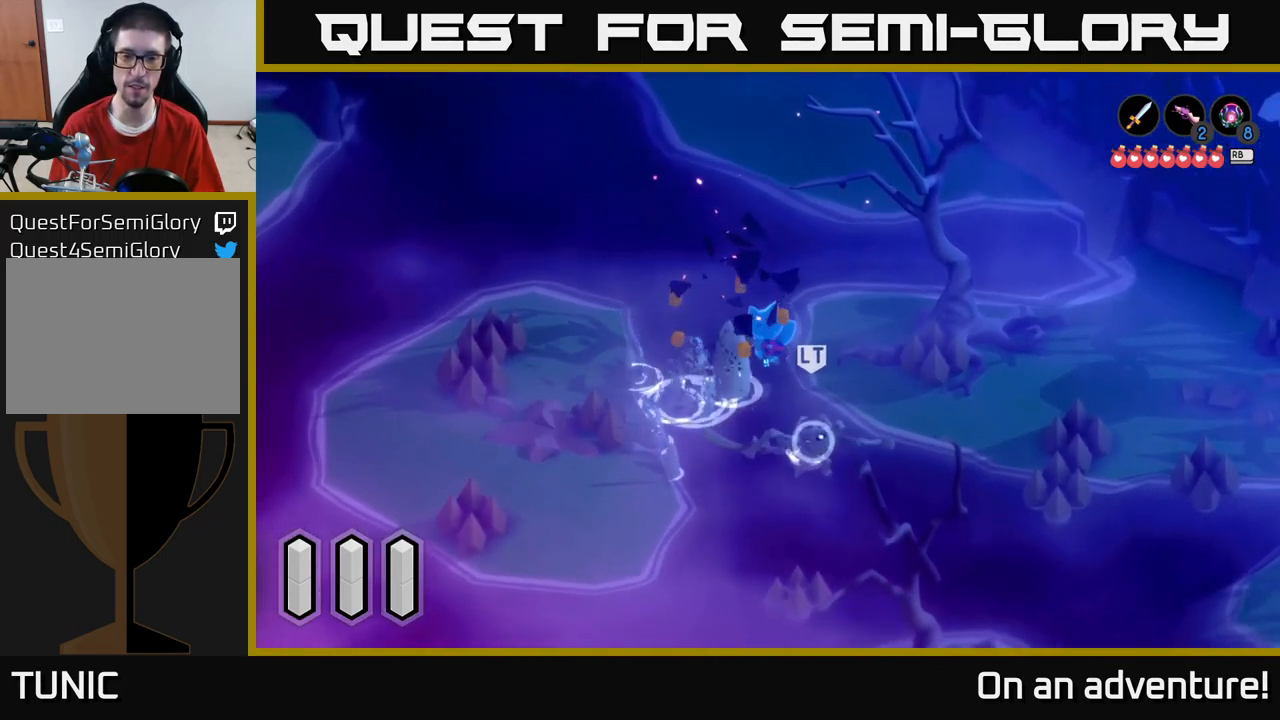
{"buttons": [], "left_stick": "center", "right_stick": "center", "events": [[67, "X", "up"], [134, "X", "down"], [234, "left_stick", "down-right"], [267, "X", "up"], [367, "left_stick", "center"]]}
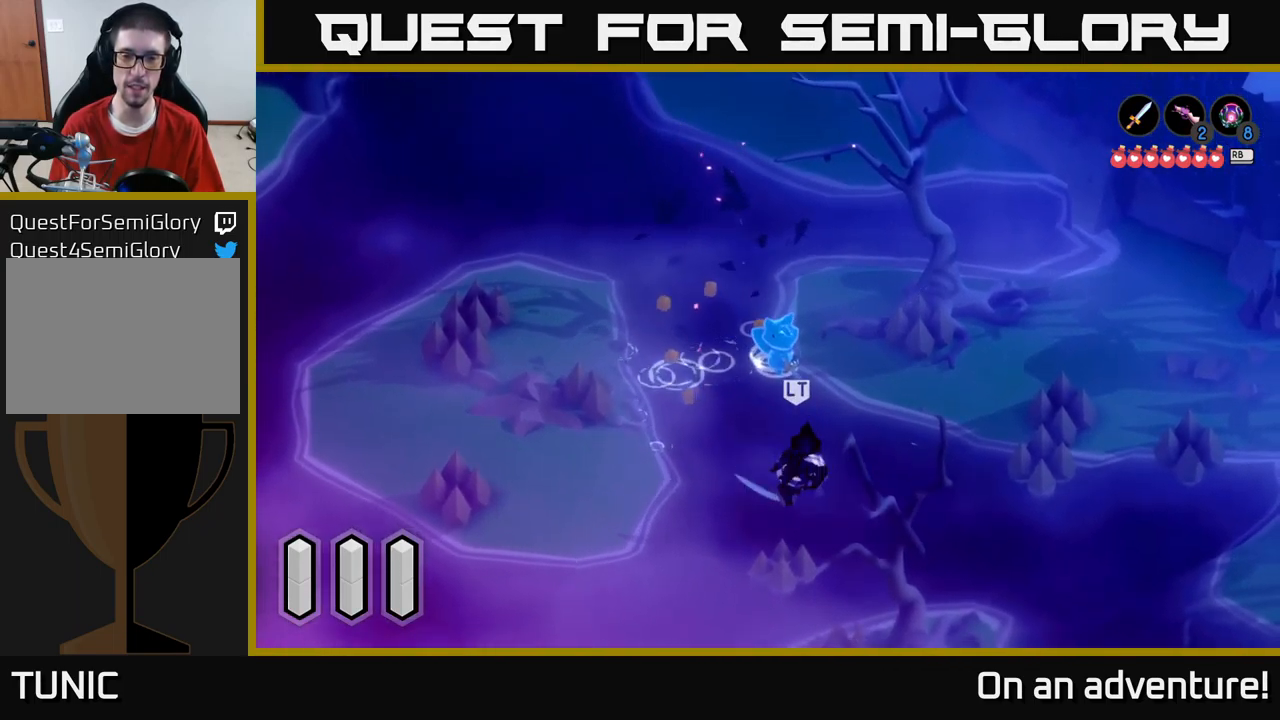
{"buttons": [], "left_stick": "down", "right_stick": "center", "events": [[17, "left_stick", "down"]]}
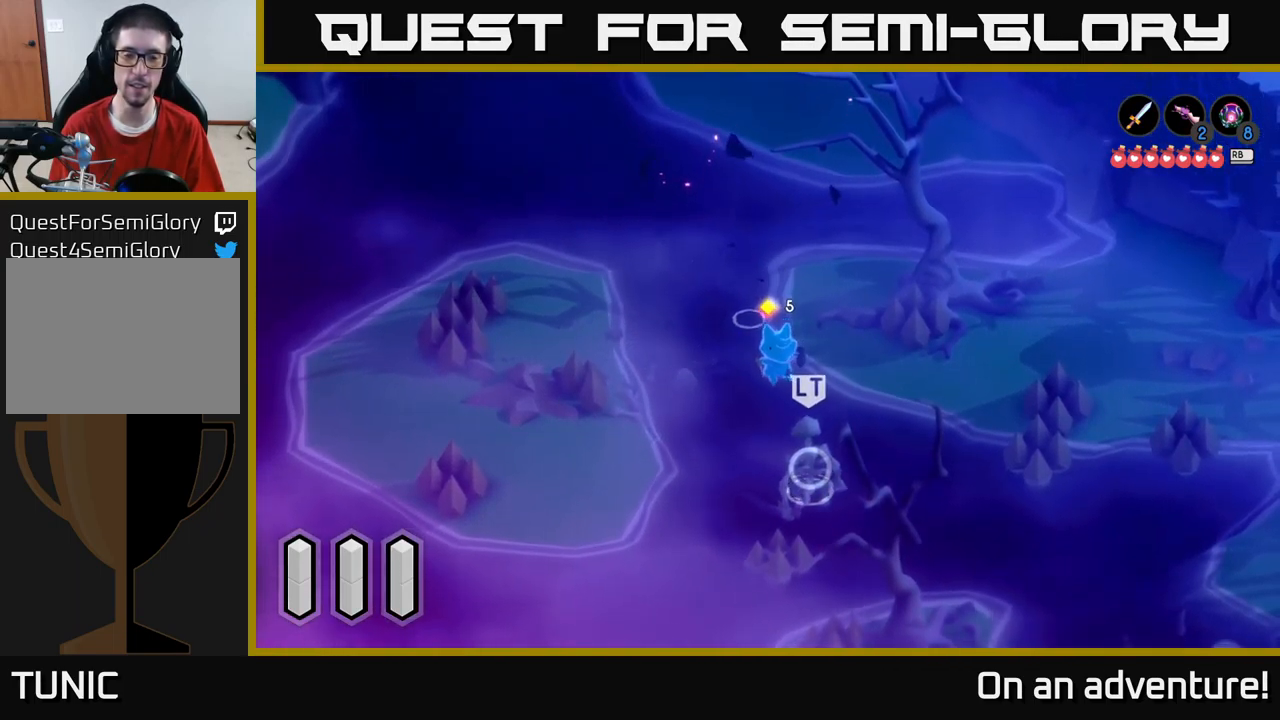
{"buttons": [], "left_stick": "down", "right_stick": "center", "events": []}
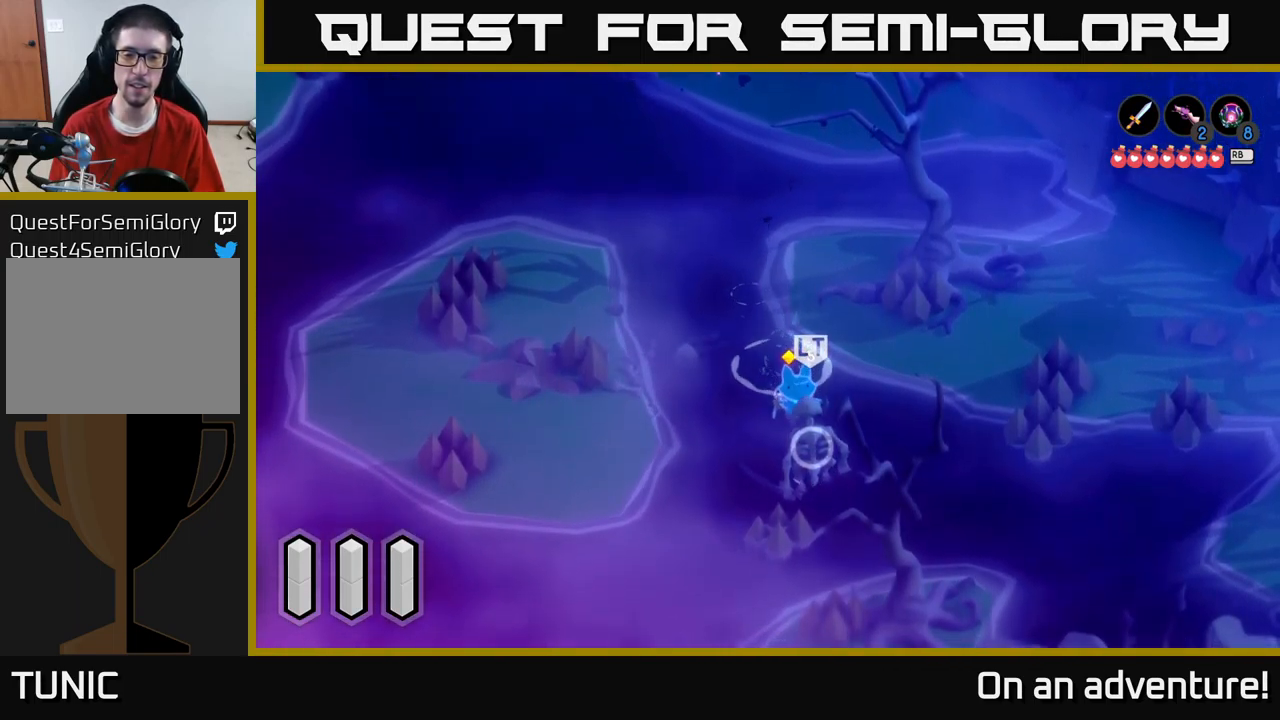
{"buttons": [], "left_stick": "center", "right_stick": "center", "events": [[67, "X", "down"], [167, "X", "up"], [234, "X", "down"], [351, "X", "up"], [417, "X", "down"], [417, "left_stick", "center"], [484, "X", "up"]]}
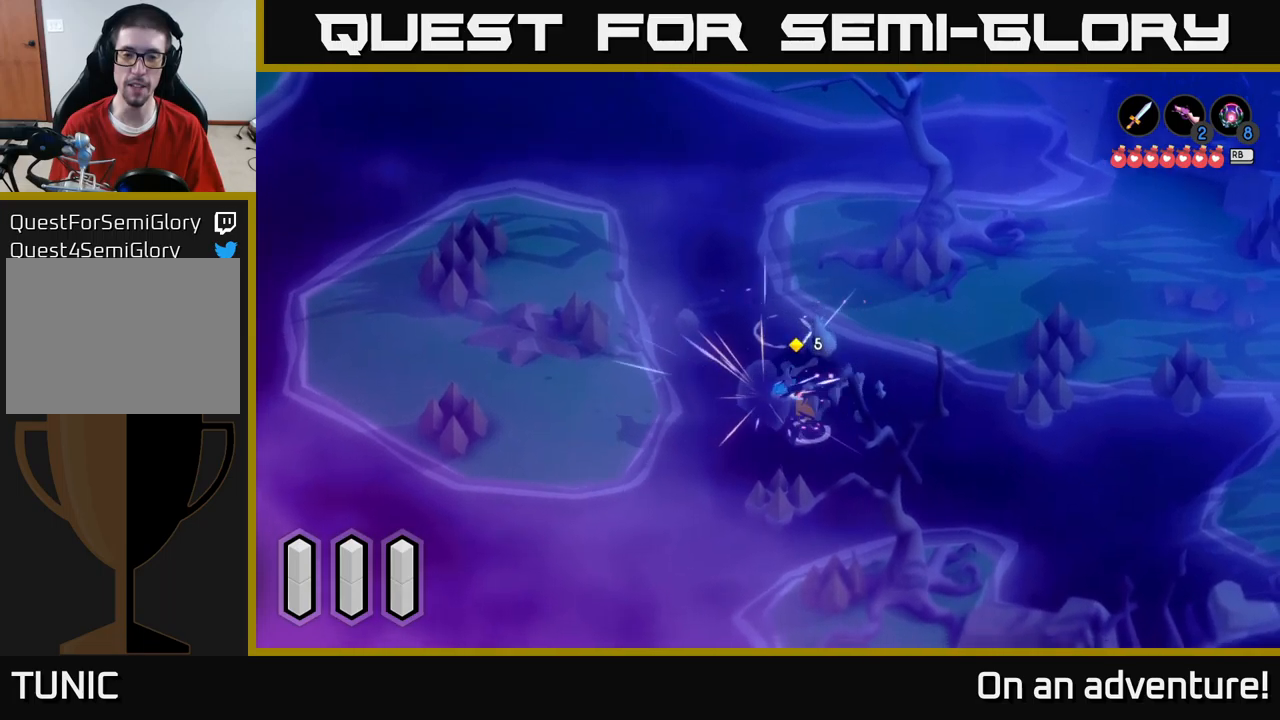
{"buttons": [], "left_stick": "center", "right_stick": "center", "events": [[83, "X", "down"], [183, "X", "up"], [283, "X", "down"], [383, "X", "up"]]}
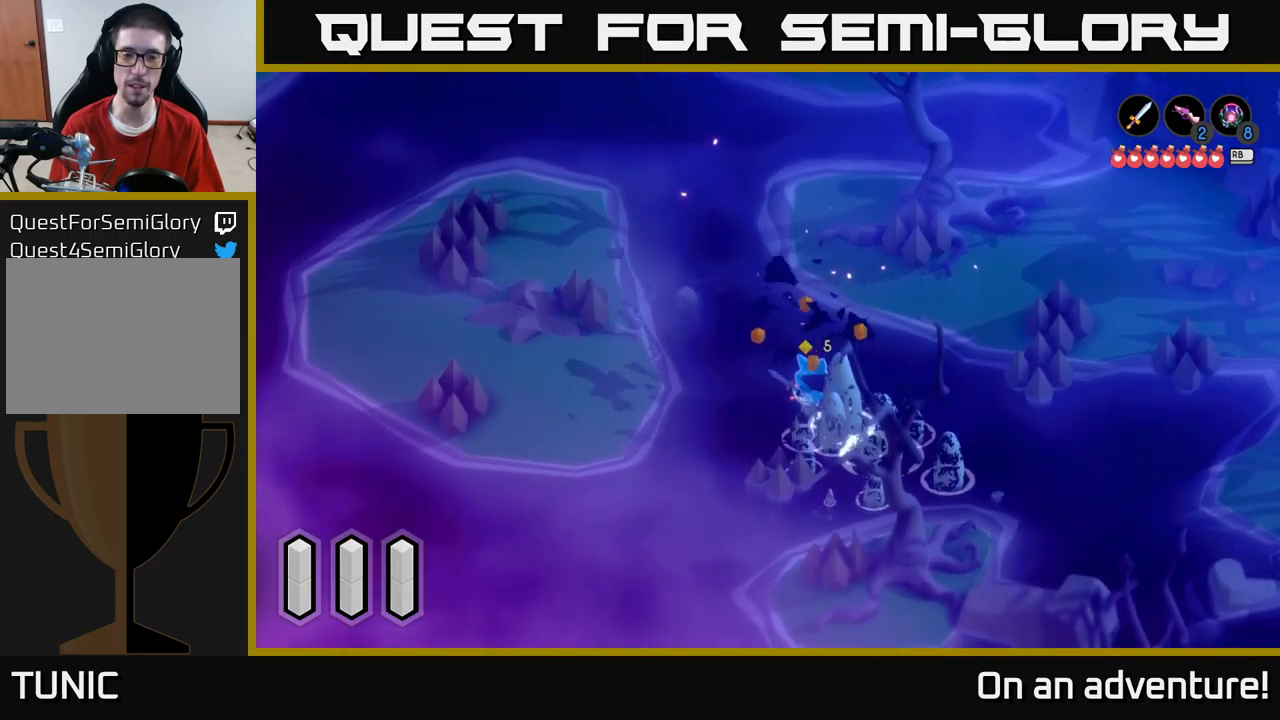
{"buttons": [], "left_stick": "up-right", "right_stick": "center", "events": [[183, "left_stick", "up-right"]]}
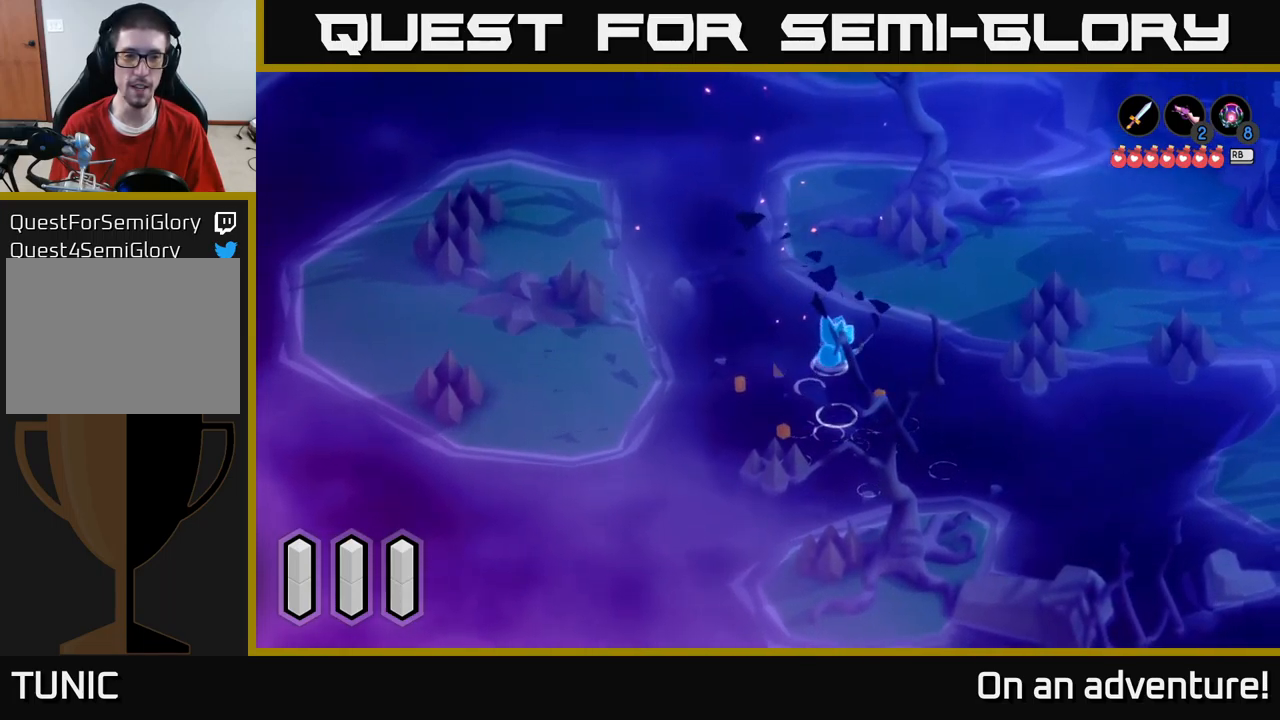
{"buttons": [], "left_stick": "up-right", "right_stick": "center", "events": []}
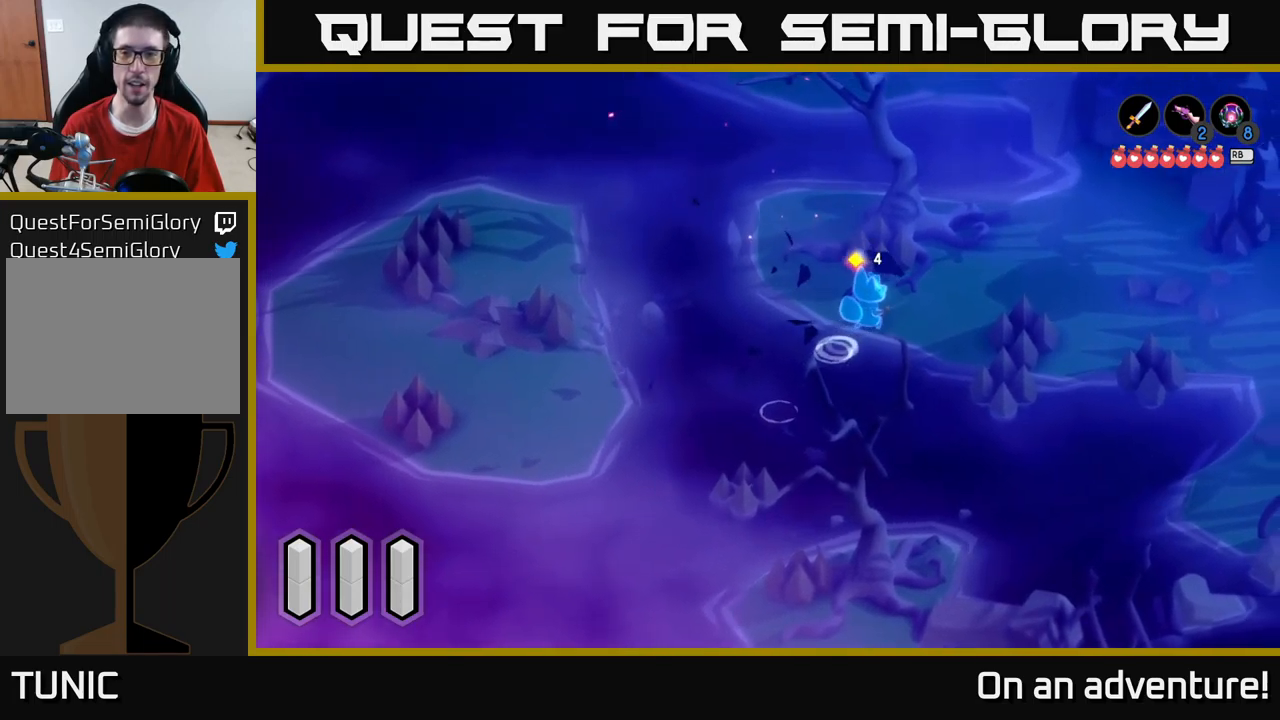
{"buttons": ["A"], "left_stick": "right", "right_stick": "center", "events": [[100, "A", "down"], [100, "left_stick", "right"]]}